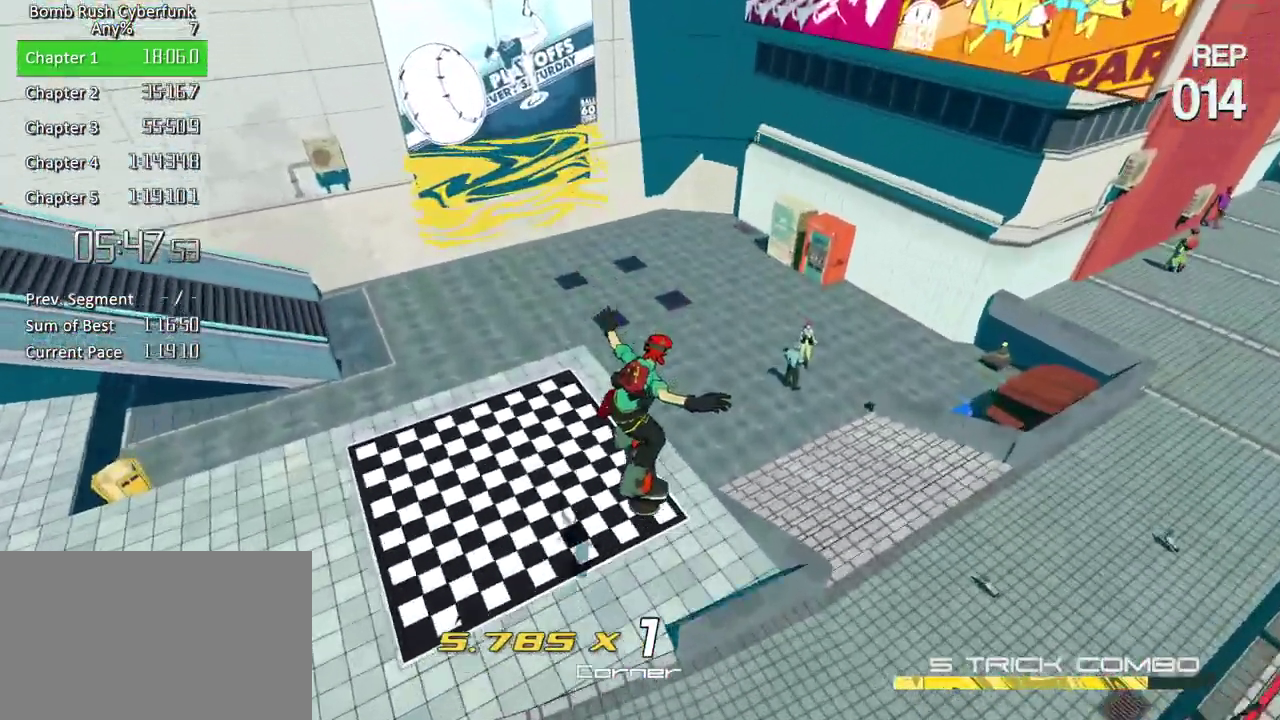
Gameplay with a controller (Xbox layout); each line is a JSON object with the inputs held at the frame after it. "events" lists button and stick changes between this image and that frame as [ms after this image, input, new state], when the widget could be followed in between. Not read: L3 R3 left_stick.
{"buttons": ["R2"], "right_stick": "center", "events": []}
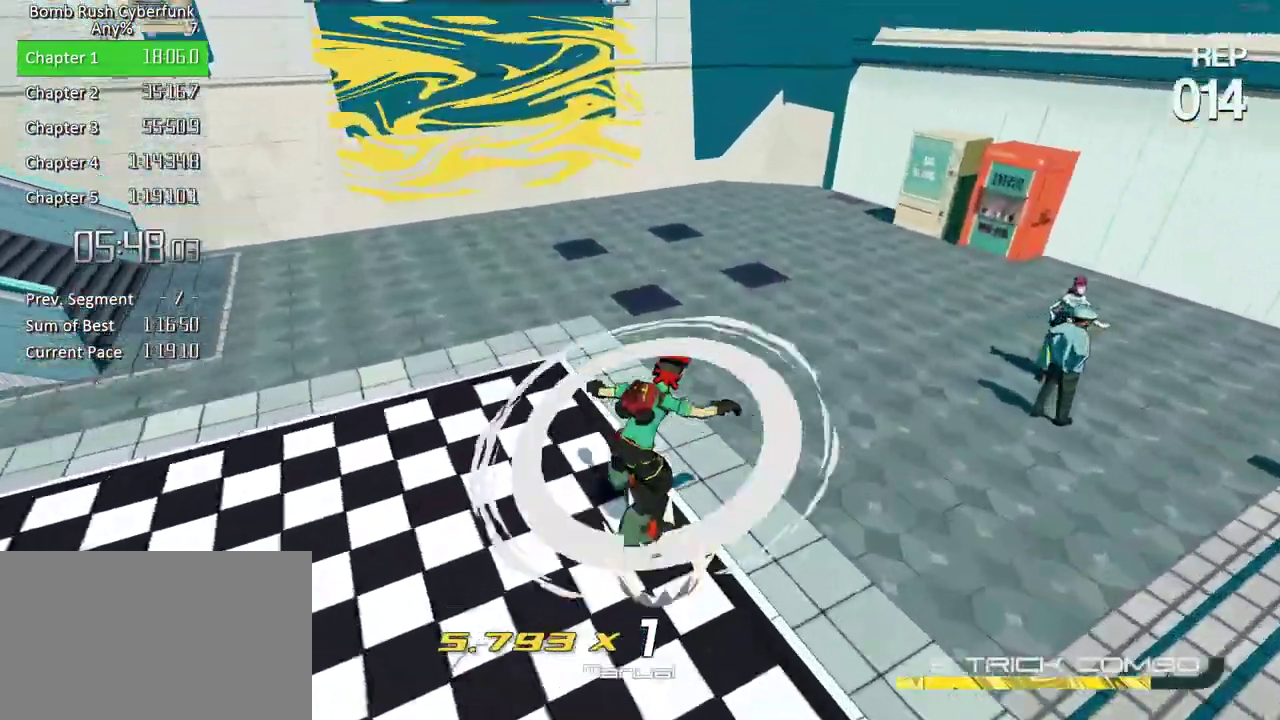
{"buttons": [], "right_stick": "center", "events": [[150, "A", "down"], [267, "A", "up"], [267, "R2", "up"]]}
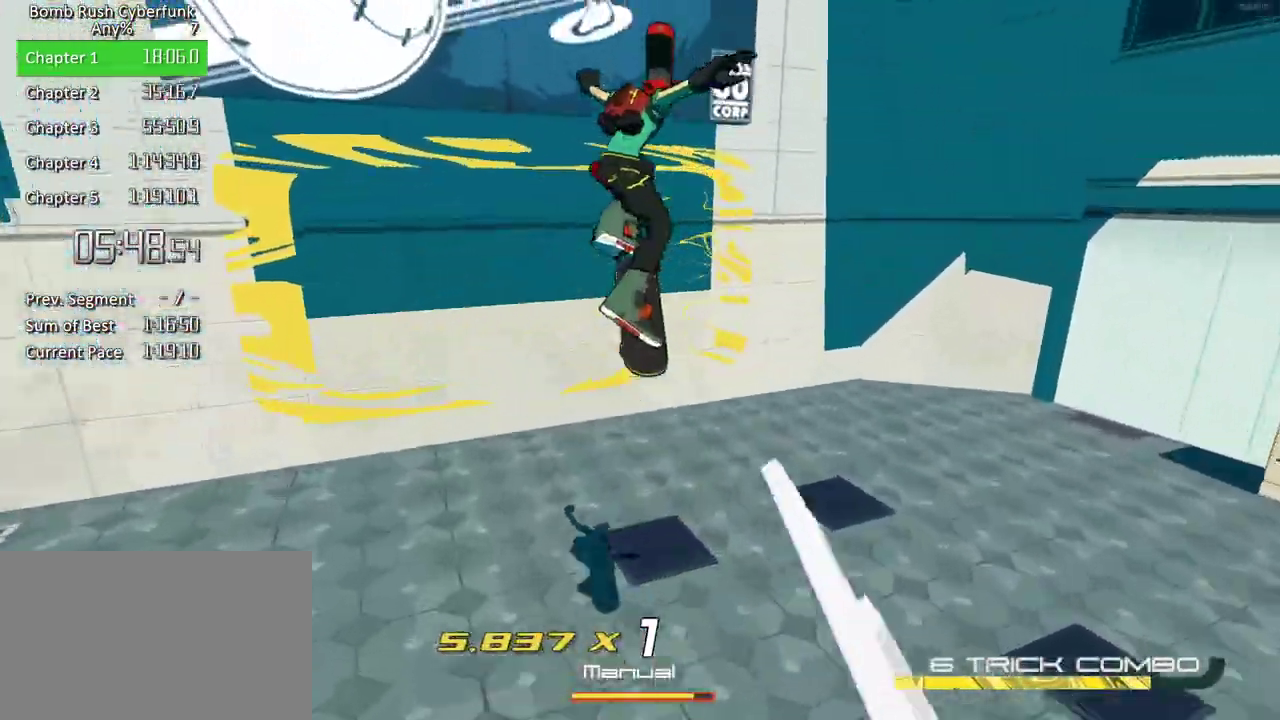
{"buttons": [], "right_stick": "center", "events": [[100, "R1", "down"], [217, "R1", "up"]]}
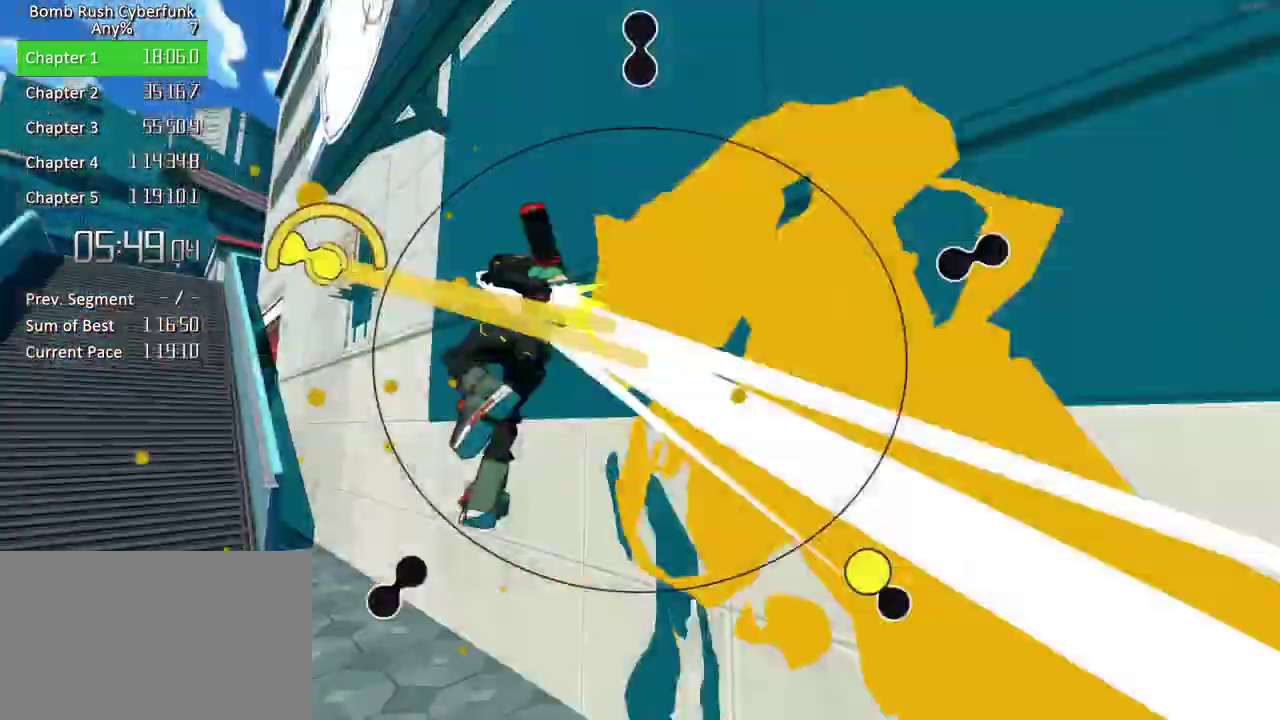
{"buttons": [], "right_stick": "center", "events": []}
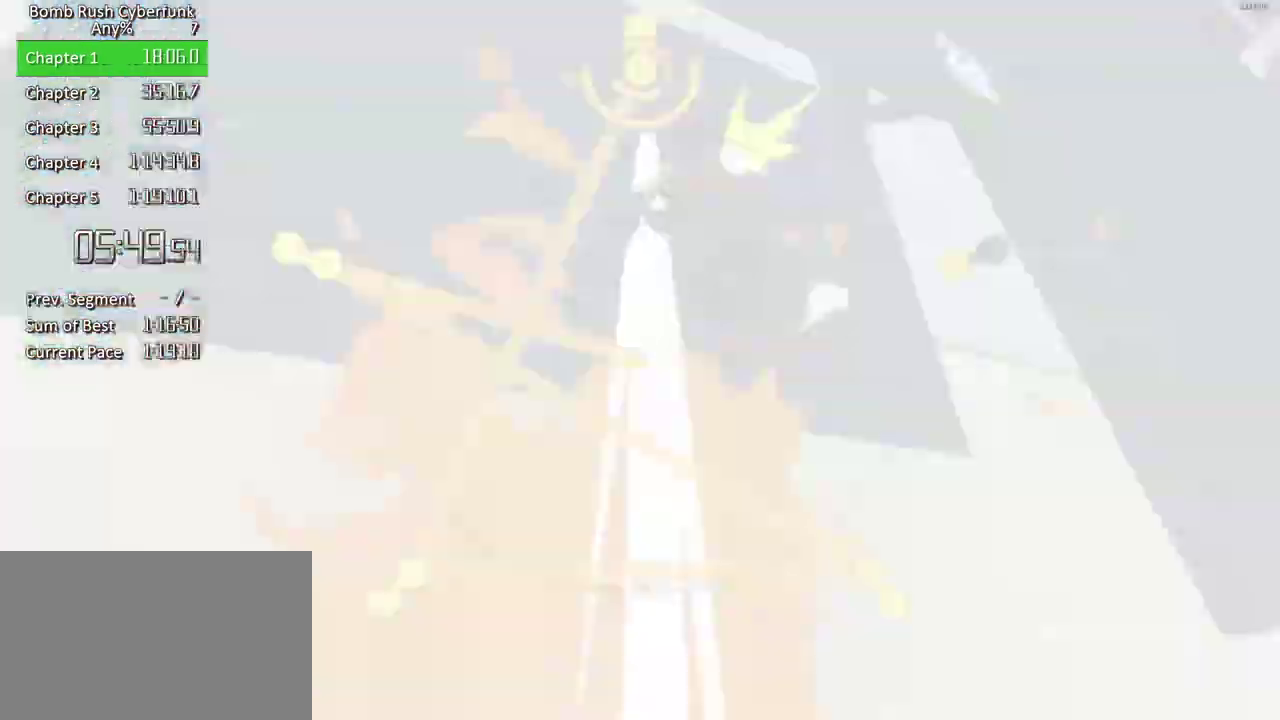
{"buttons": [], "right_stick": "center", "events": []}
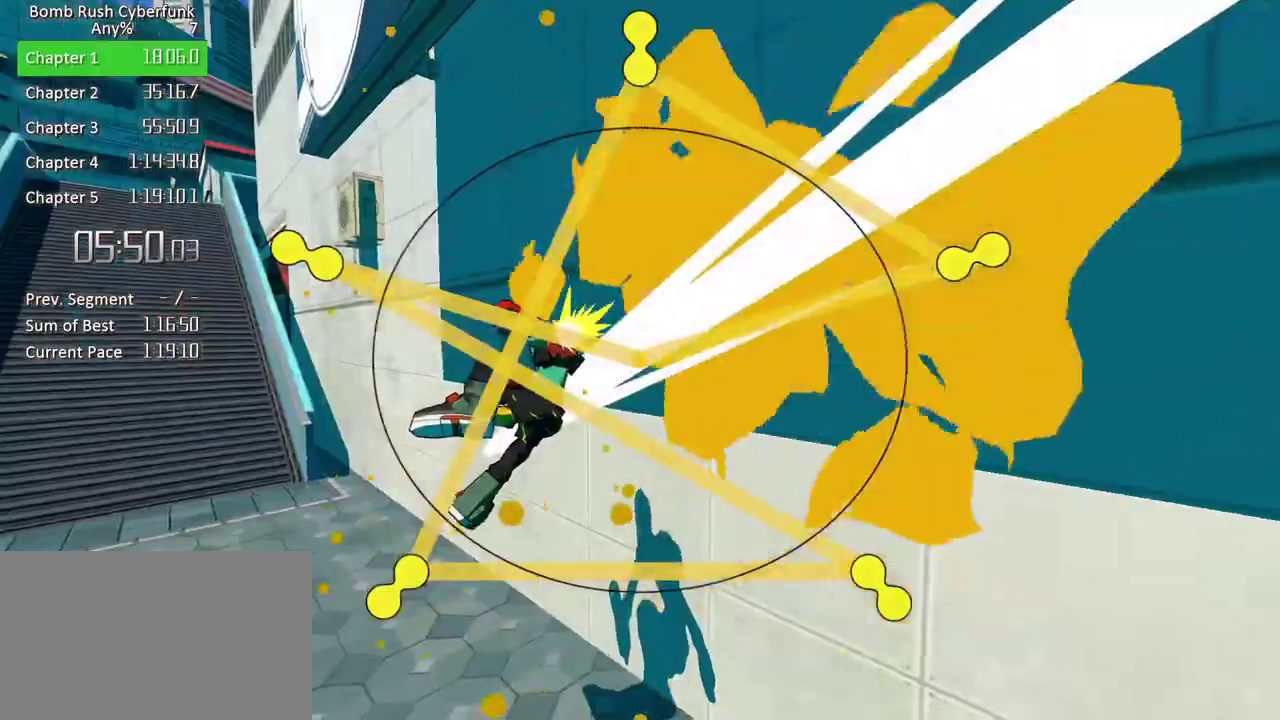
{"buttons": [], "right_stick": "center", "events": []}
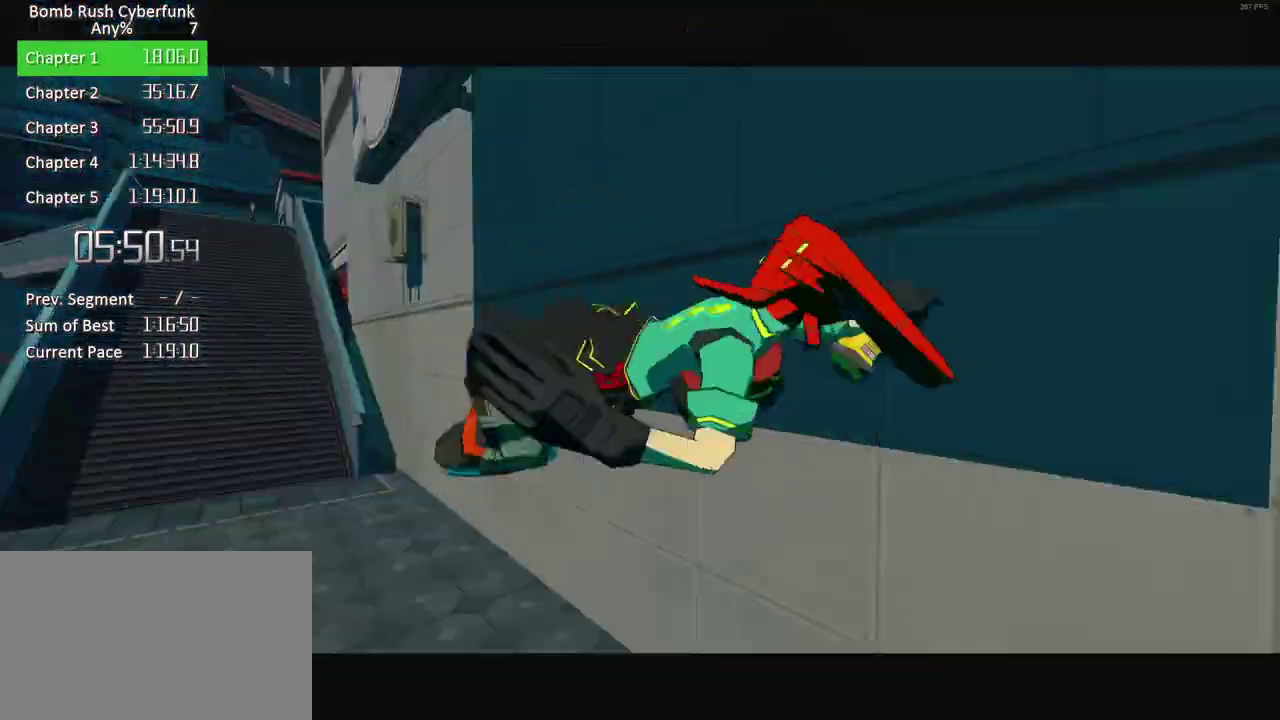
{"buttons": [], "right_stick": "center", "events": []}
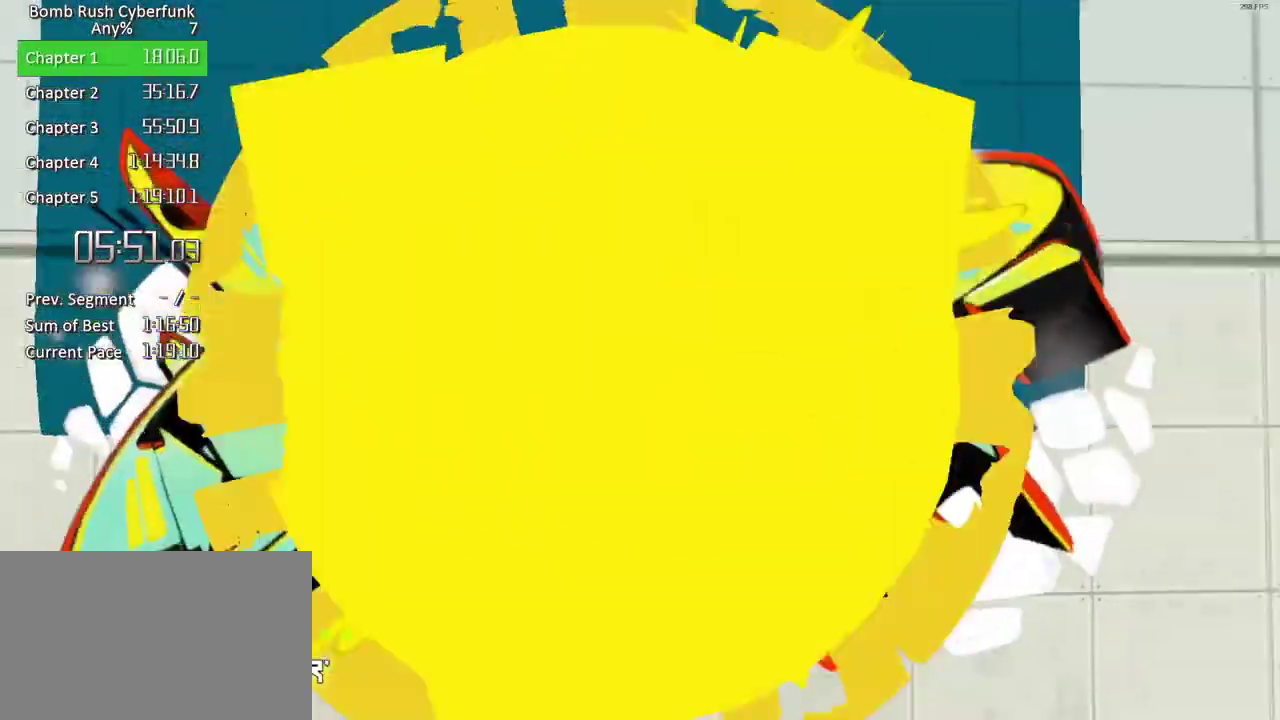
{"buttons": [], "right_stick": "center", "events": []}
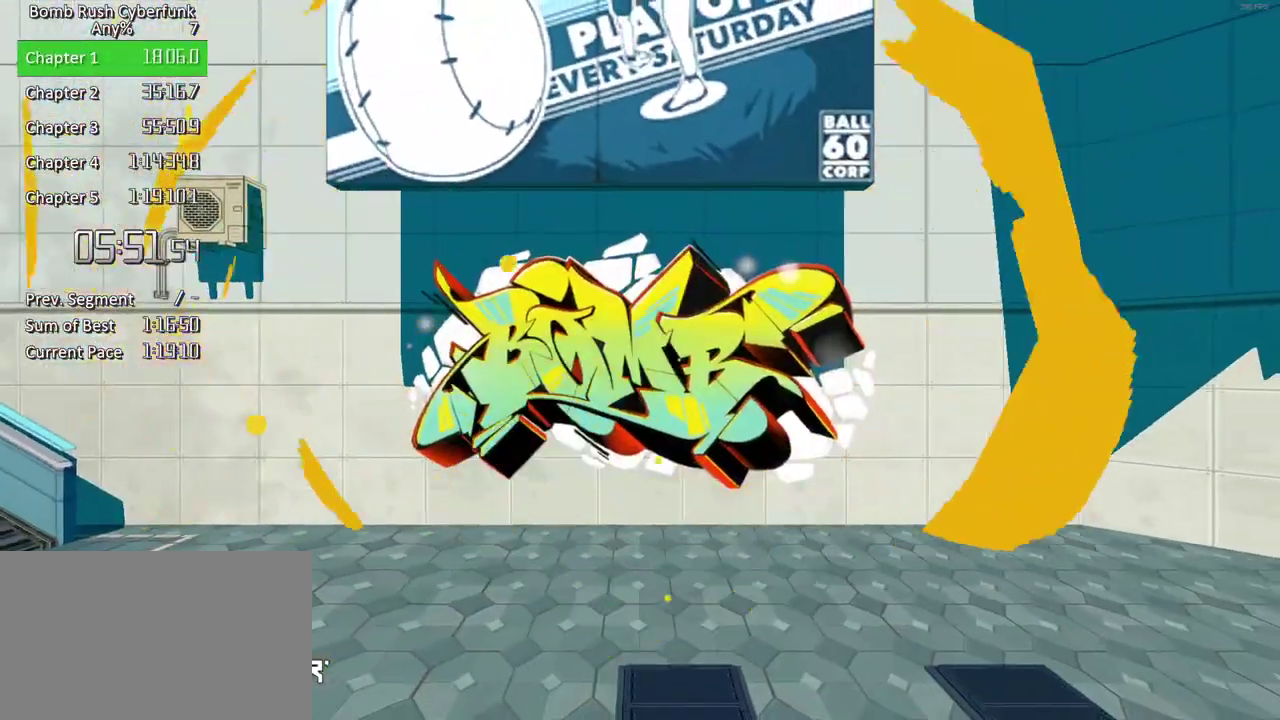
{"buttons": [], "right_stick": "center", "events": [[217, "A", "down"], [300, "A", "up"], [417, "A", "down"], [483, "A", "up"]]}
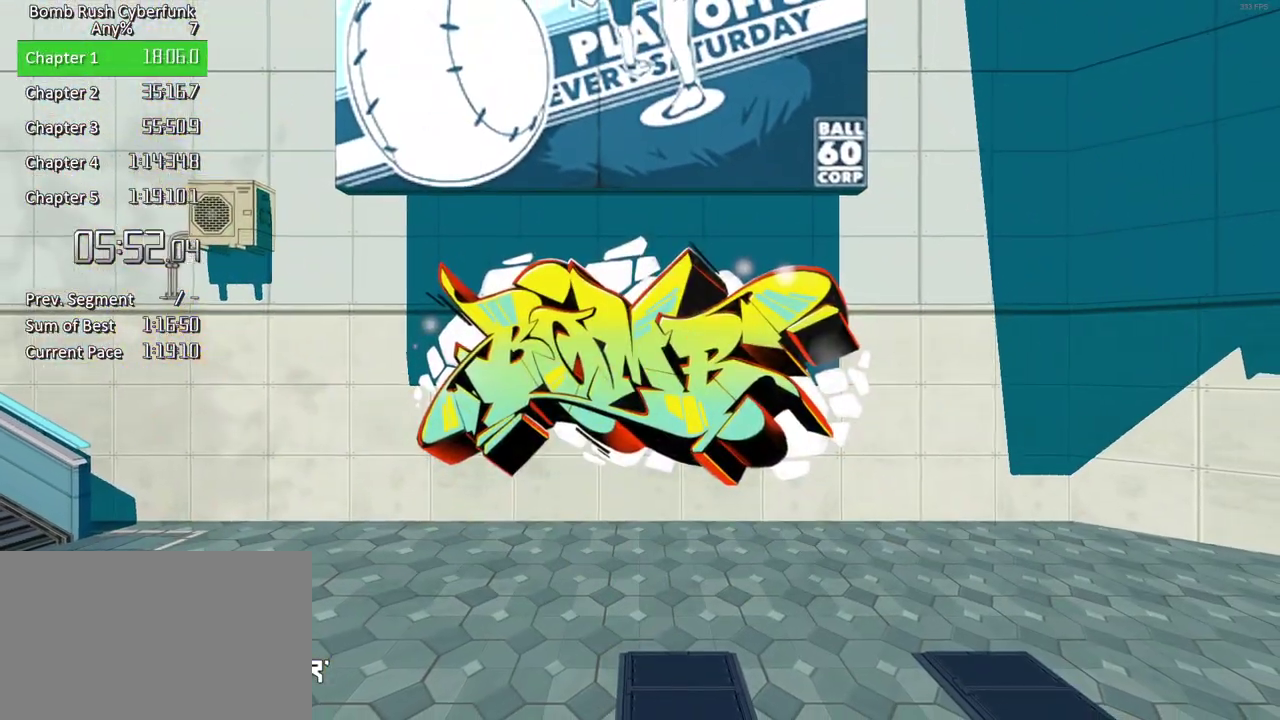
{"buttons": ["A"], "right_stick": "center", "events": [[100, "A", "down"], [183, "A", "up"], [267, "A", "down"], [383, "A", "up"], [467, "A", "down"]]}
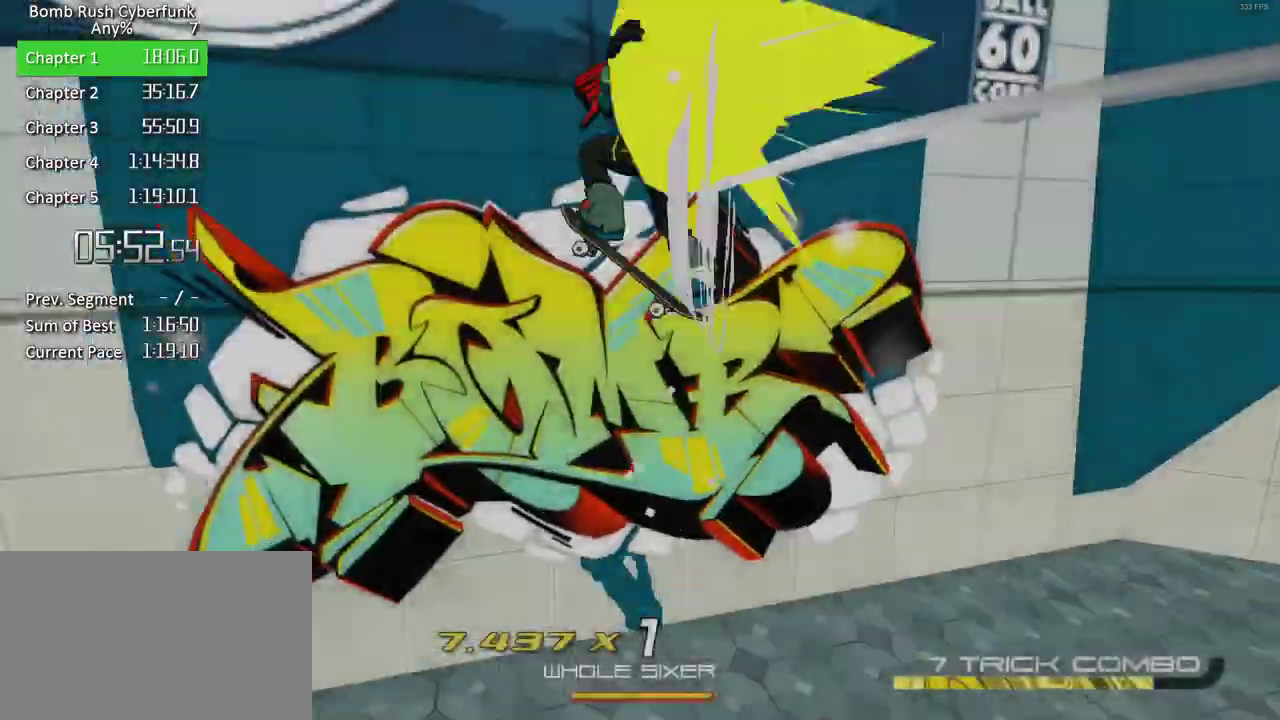
{"buttons": [], "right_stick": "left", "events": [[150, "A", "up"], [300, "right_stick", "left"]]}
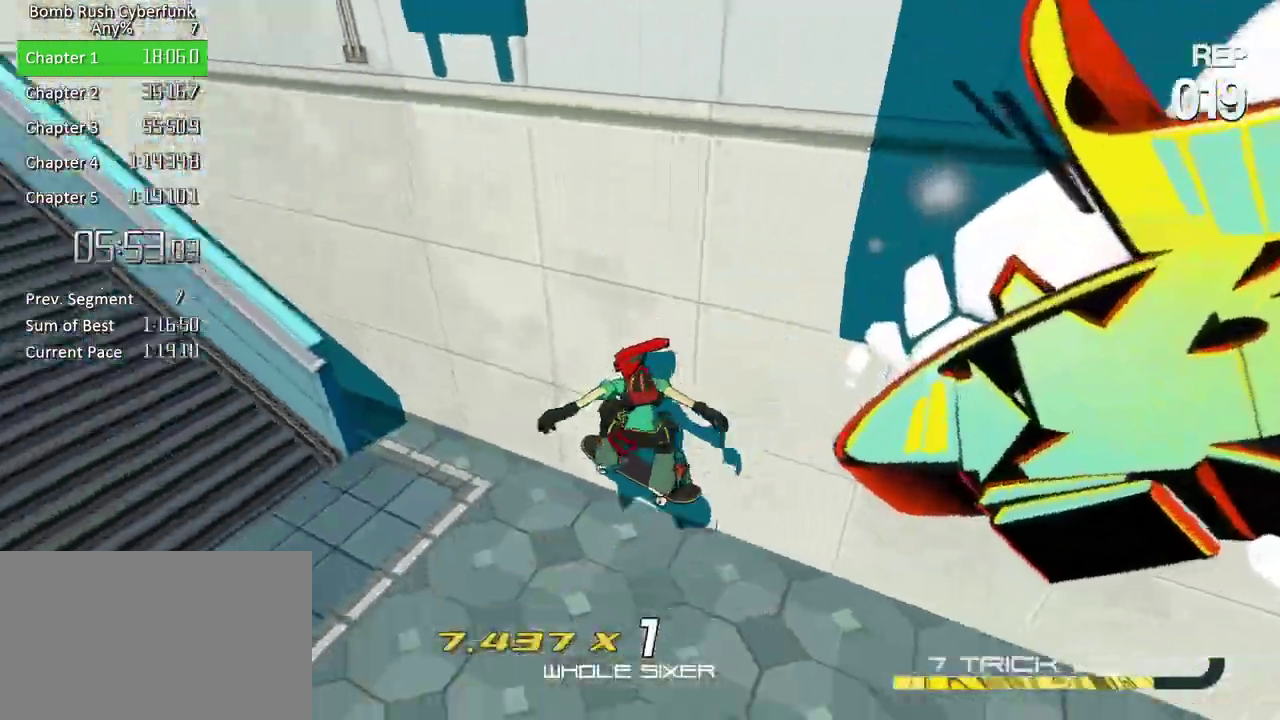
{"buttons": ["L2"], "right_stick": "center", "events": [[17, "right_stick", "center"], [233, "A", "down"], [383, "A", "up"], [500, "L2", "down"]]}
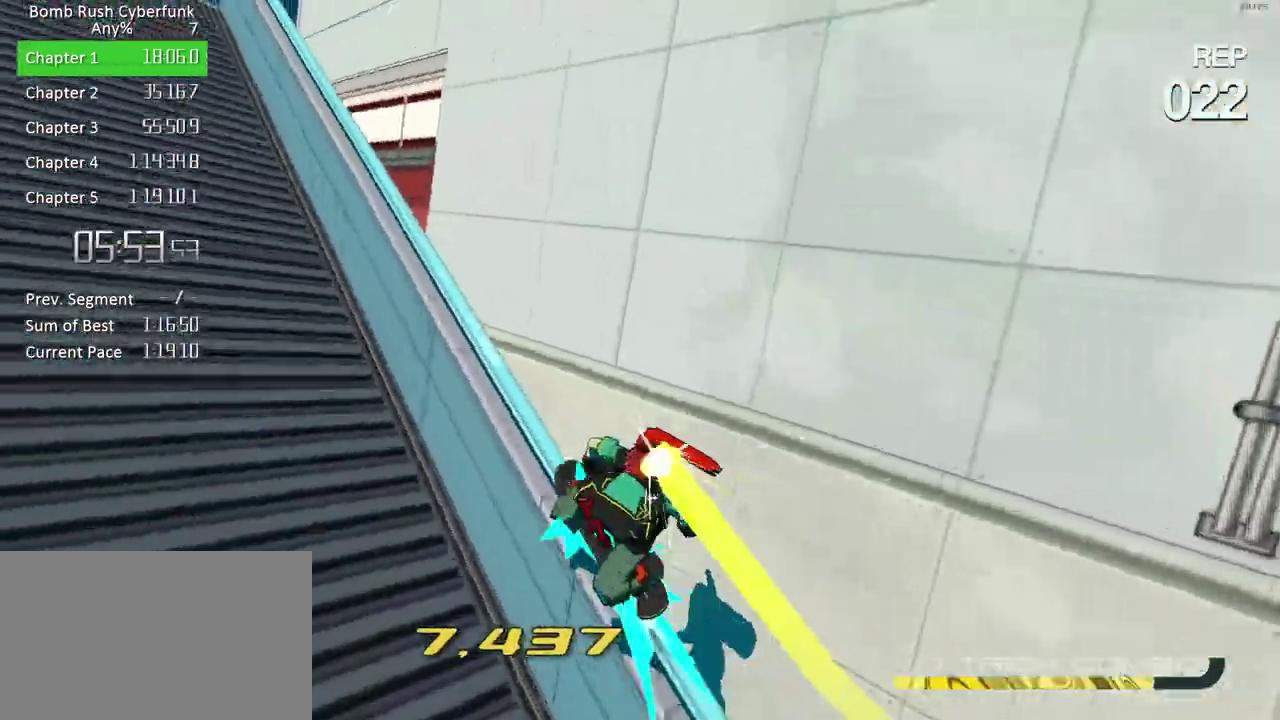
{"buttons": ["L2"], "right_stick": "right", "events": [[100, "L2", "up"], [183, "L2", "down"], [267, "L2", "up"], [333, "L2", "down"], [367, "right_stick", "right"], [433, "L2", "up"], [500, "L2", "down"]]}
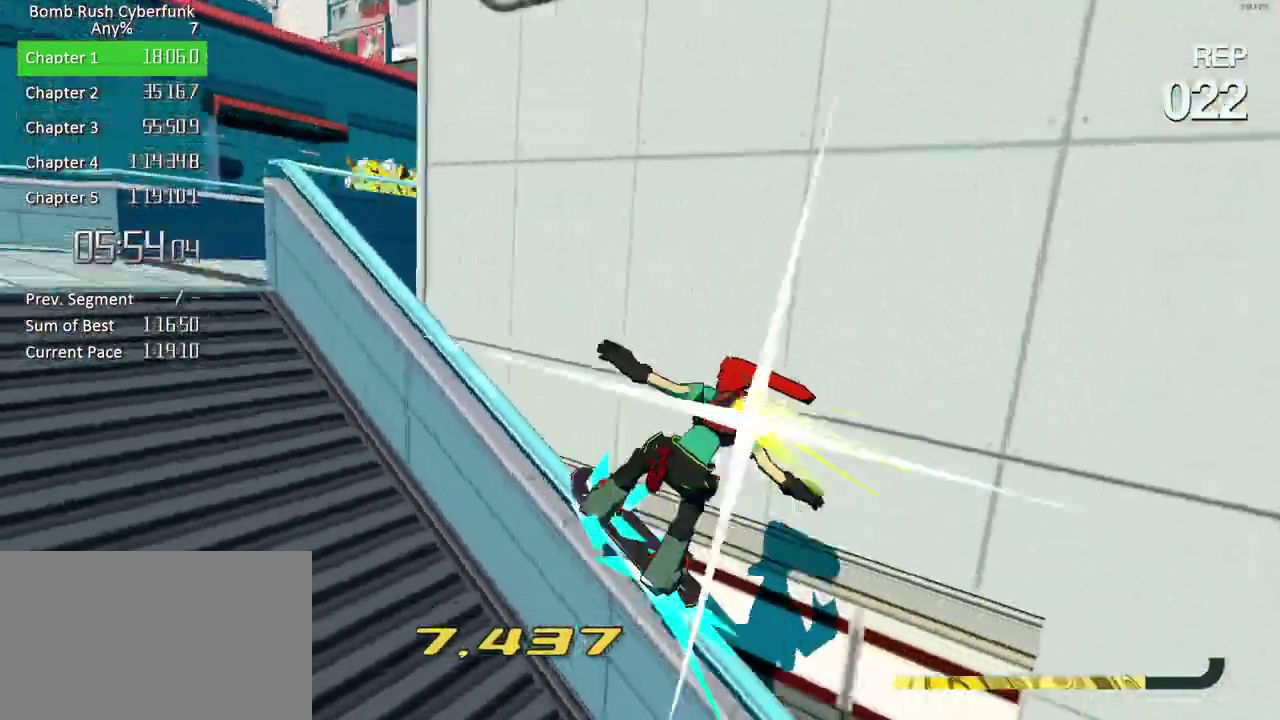
{"buttons": [], "right_stick": "center", "events": [[117, "L2", "up"], [500, "right_stick", "center"]]}
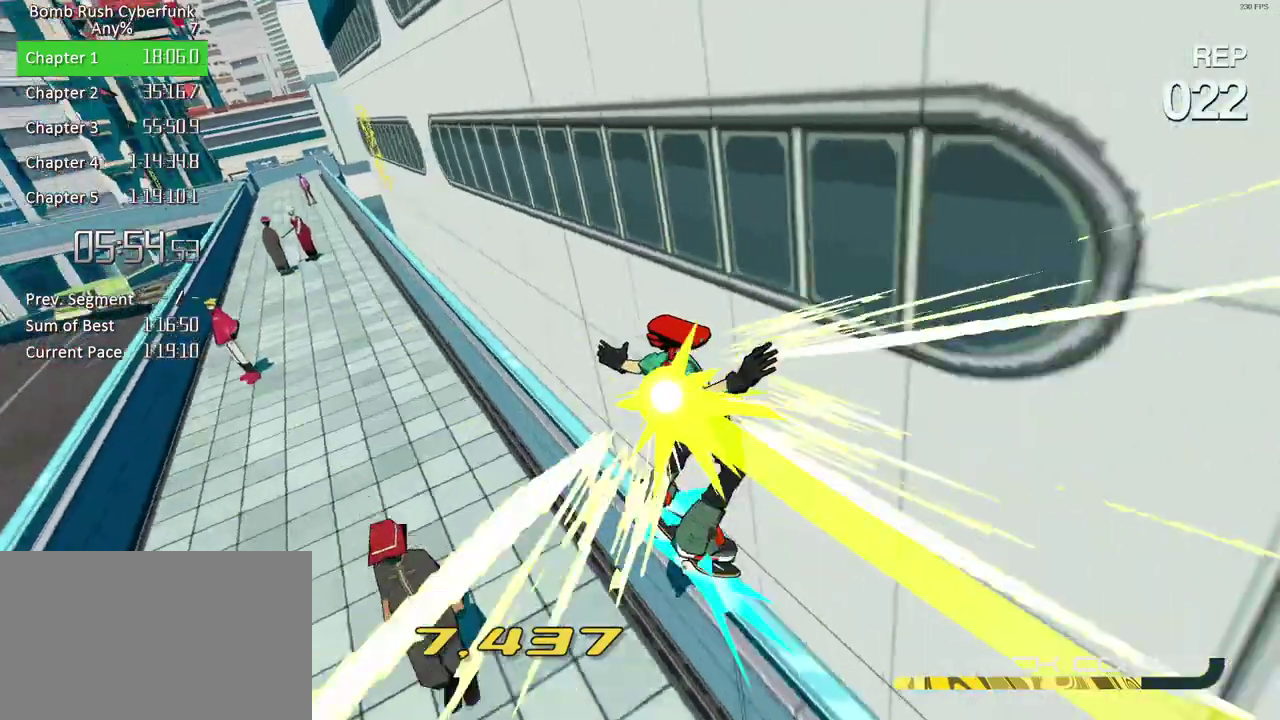
{"buttons": [], "right_stick": "center", "events": []}
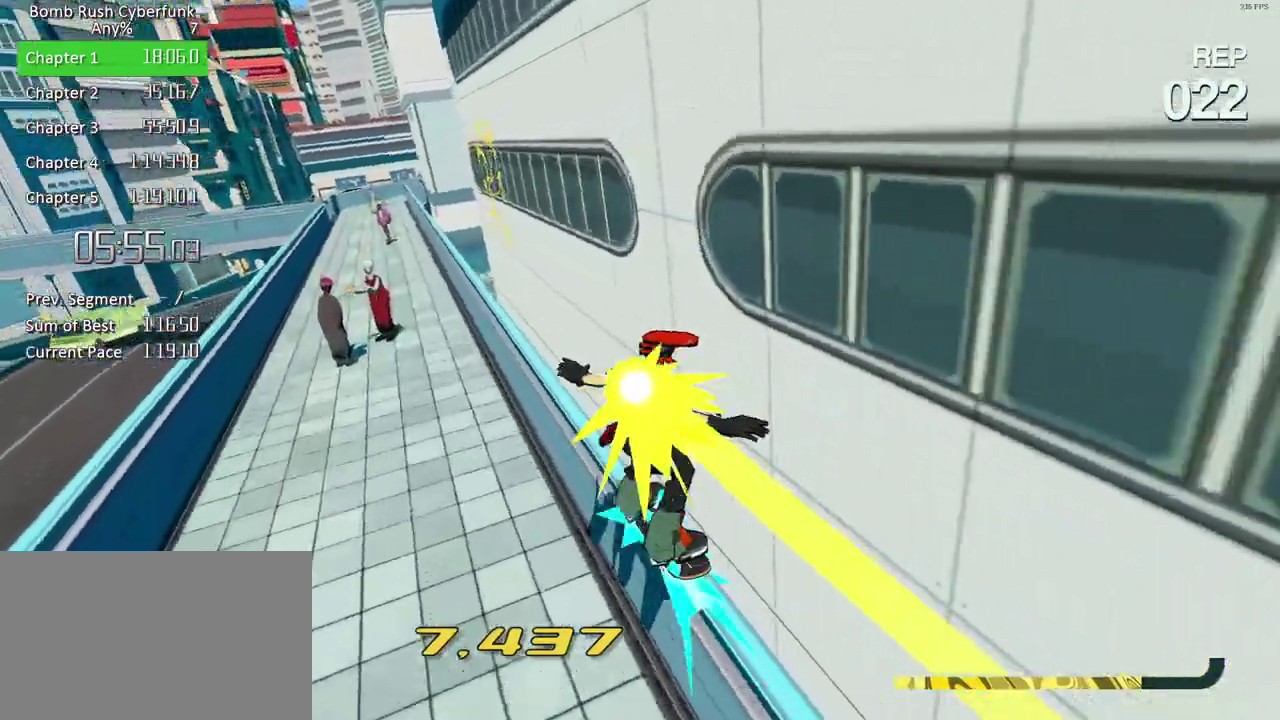
{"buttons": [], "right_stick": "center", "events": []}
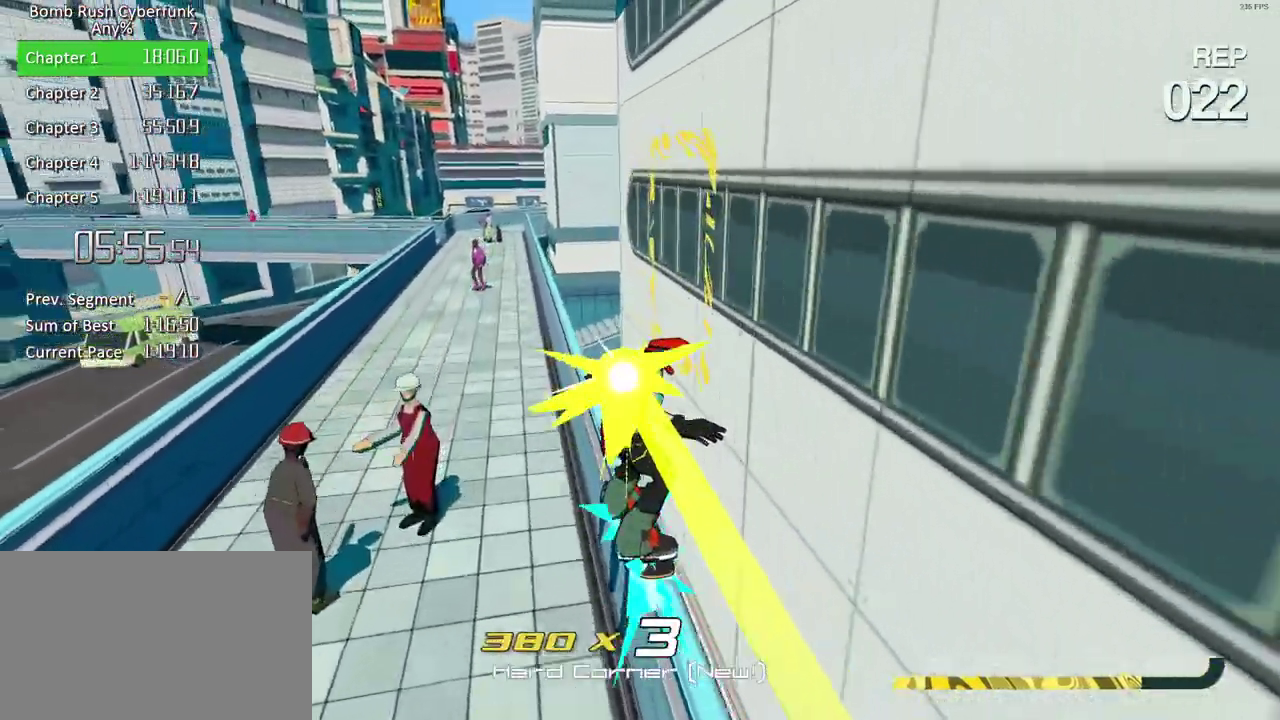
{"buttons": [], "right_stick": "center", "events": [[50, "R1", "down"], [200, "R1", "up"]]}
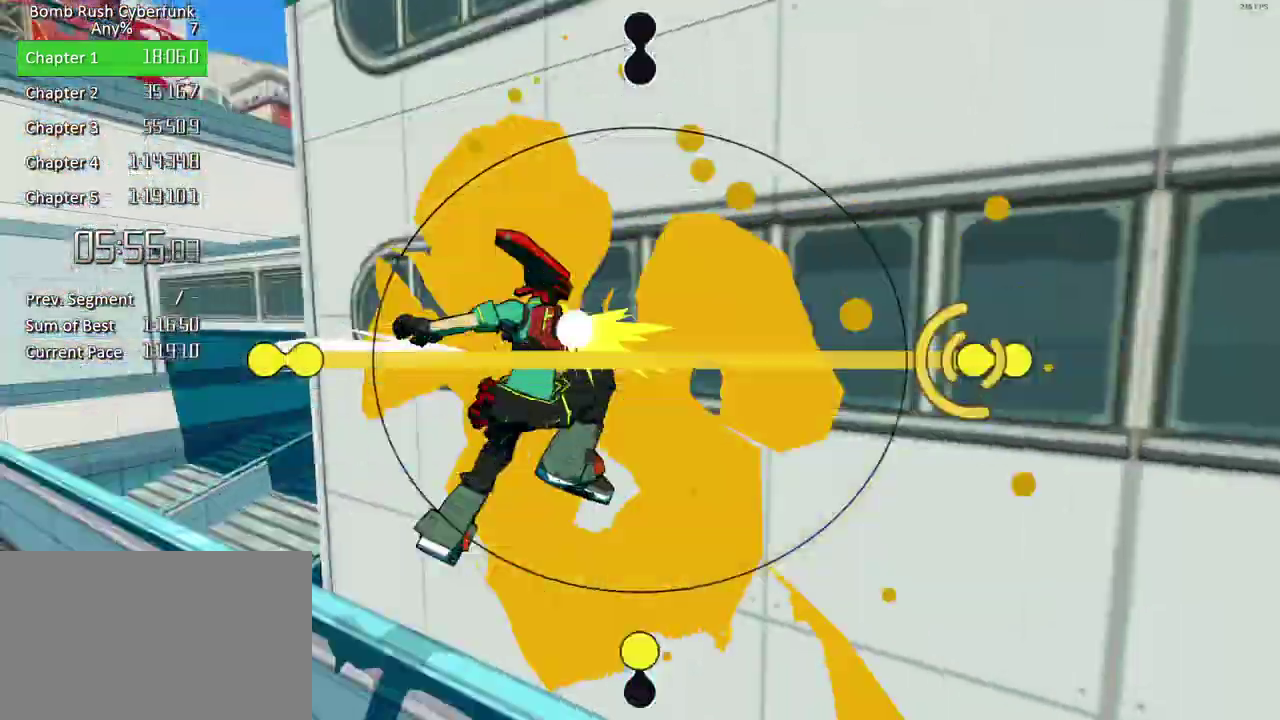
{"buttons": [], "right_stick": "center", "events": []}
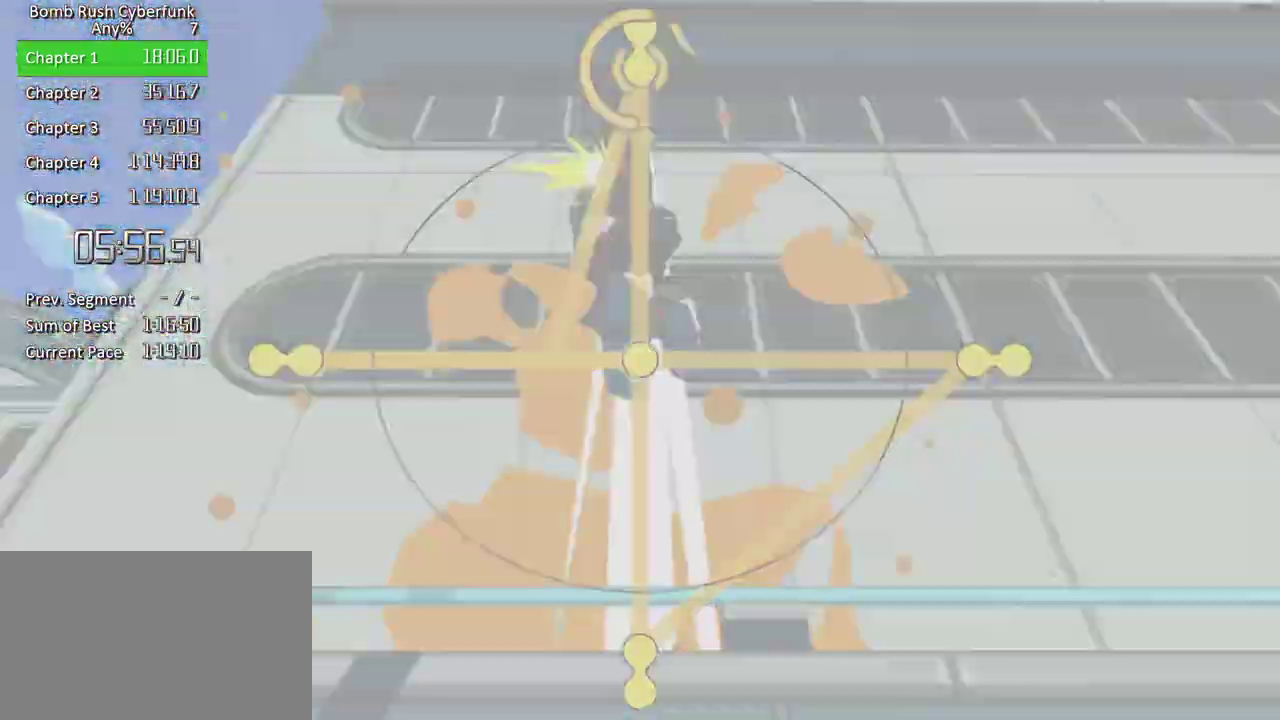
{"buttons": [], "right_stick": "center", "events": []}
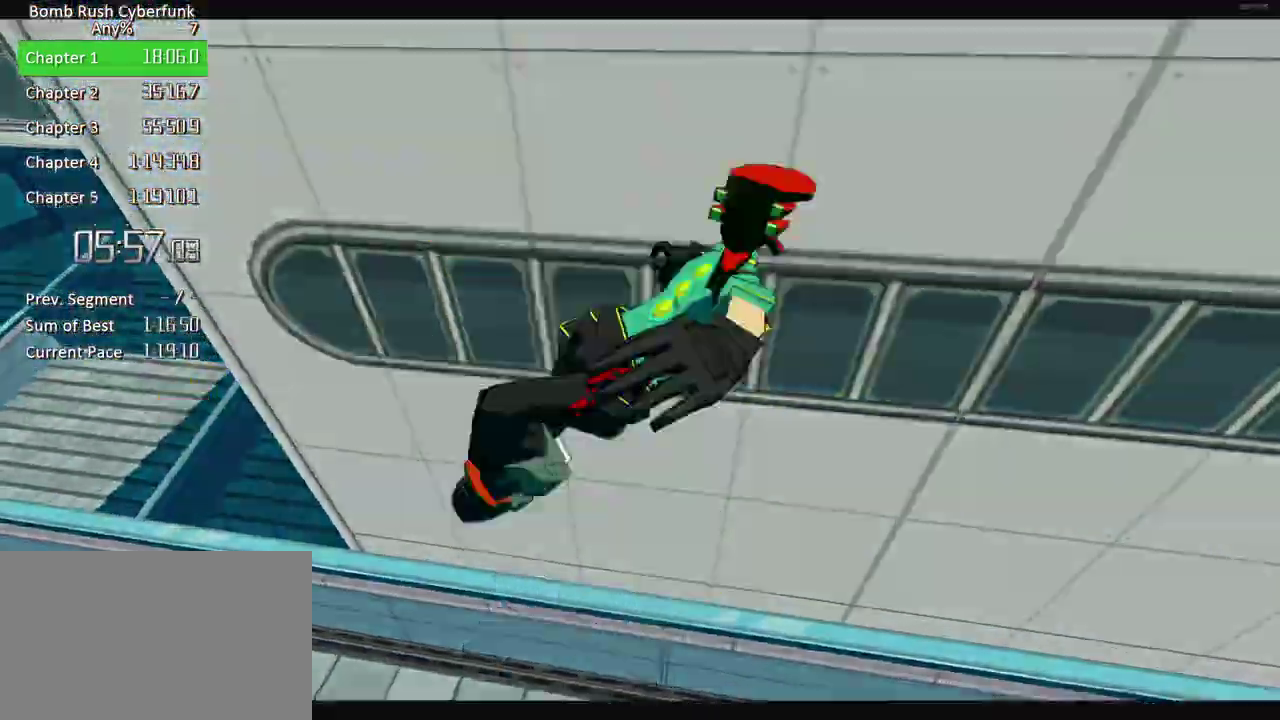
{"buttons": [], "right_stick": "center", "events": []}
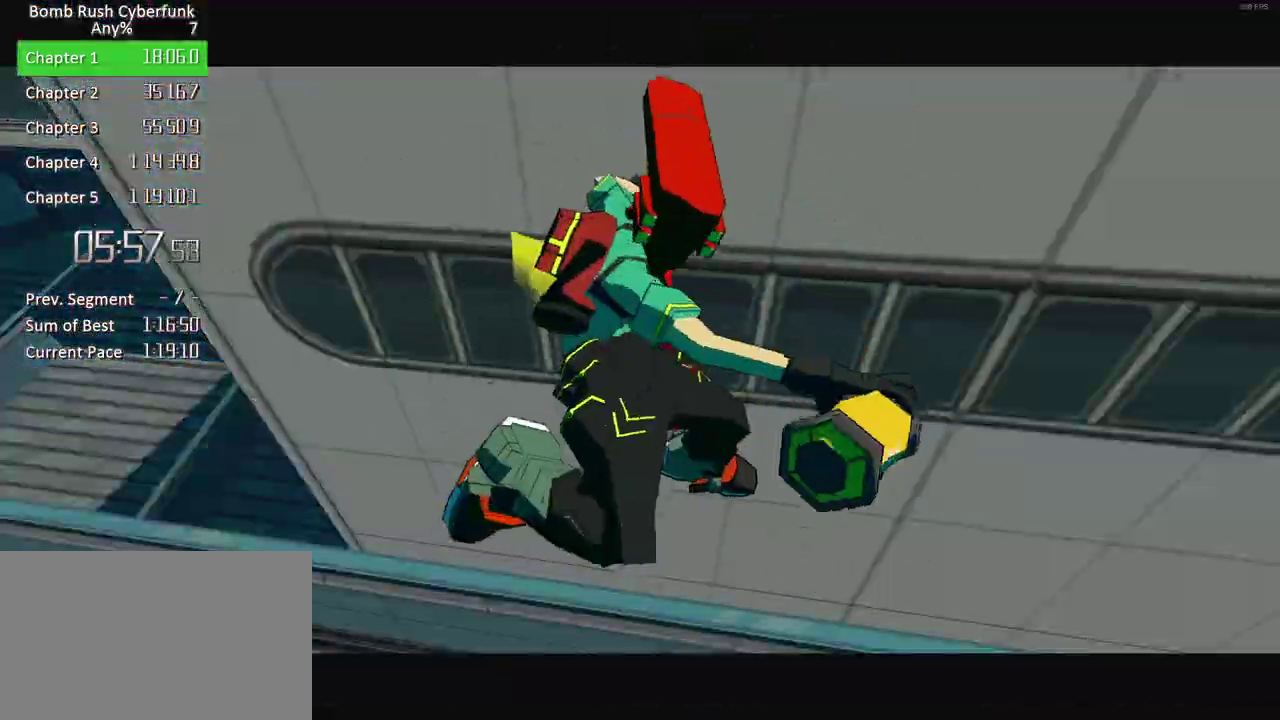
{"buttons": [], "right_stick": "center", "events": []}
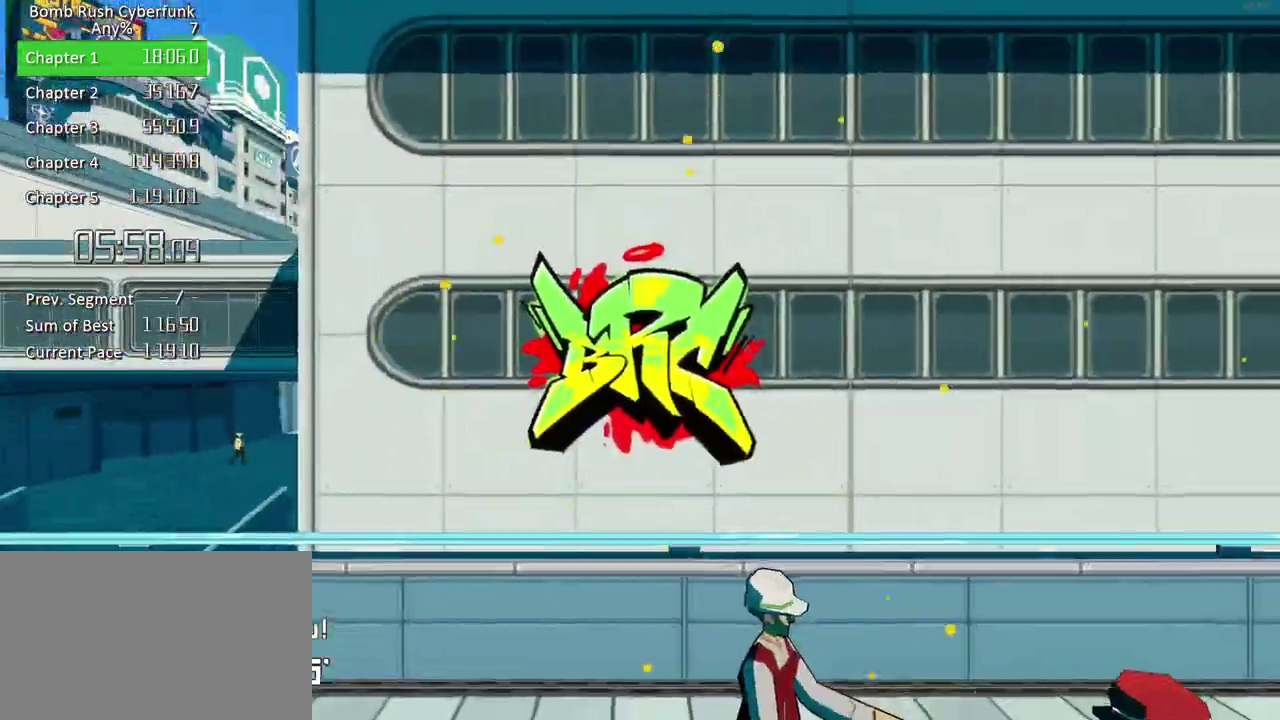
{"buttons": [], "right_stick": "center", "events": []}
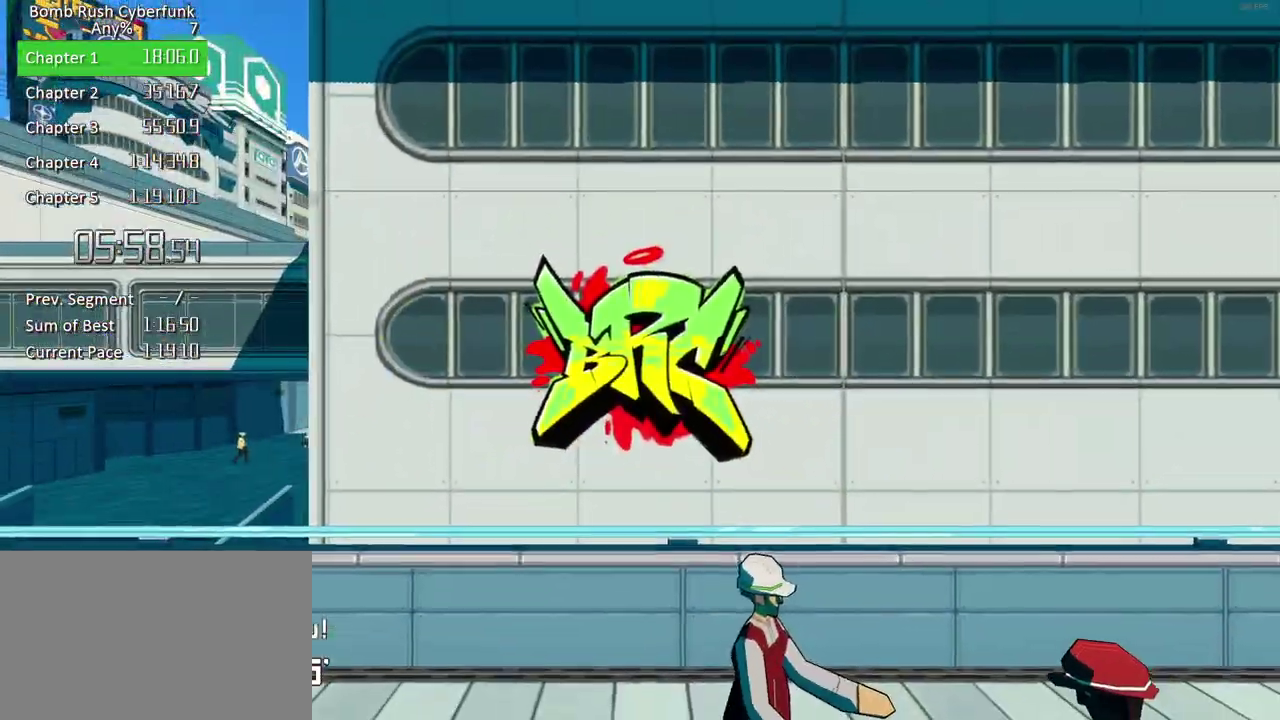
{"buttons": [], "right_stick": "center", "events": [[117, "L2", "down"], [183, "L2", "up"], [283, "L2", "down"], [350, "L2", "up"], [433, "L2", "down"], [500, "L2", "up"]]}
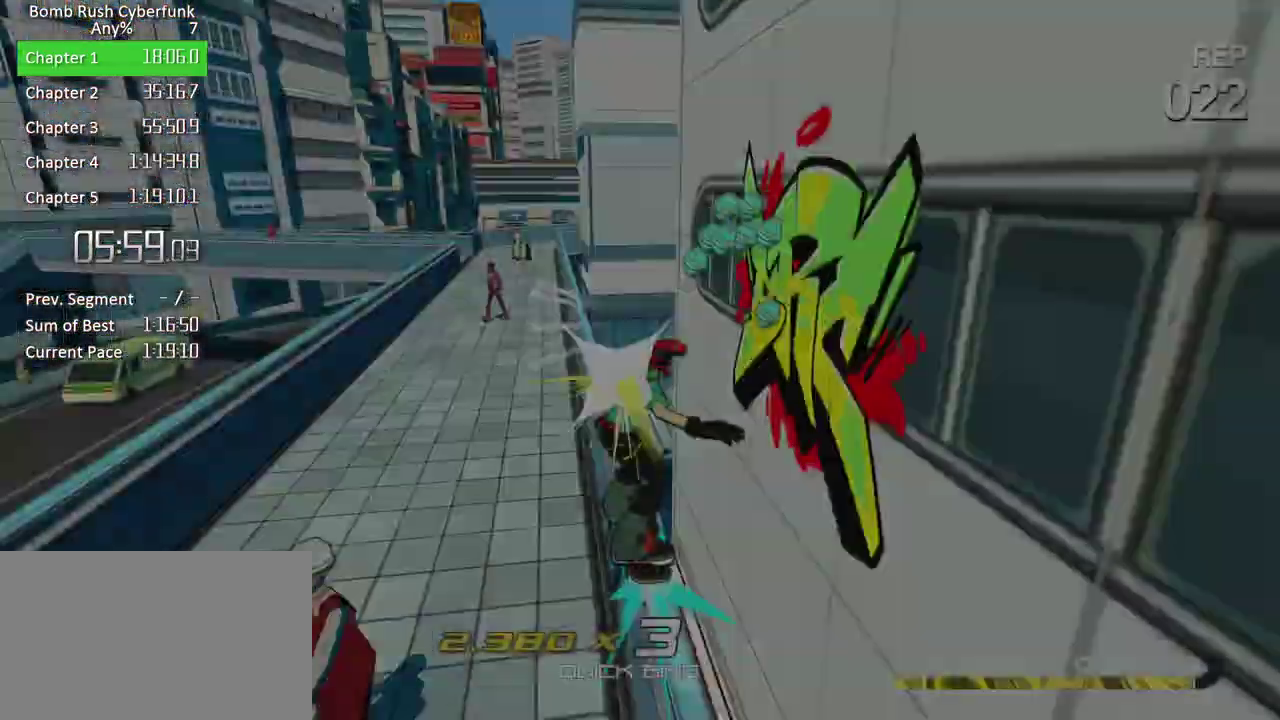
{"buttons": [], "right_stick": "center", "events": [[83, "L2", "down"], [167, "L2", "up"], [233, "L2", "down"], [300, "L2", "up"], [367, "L2", "down"], [433, "L2", "up"]]}
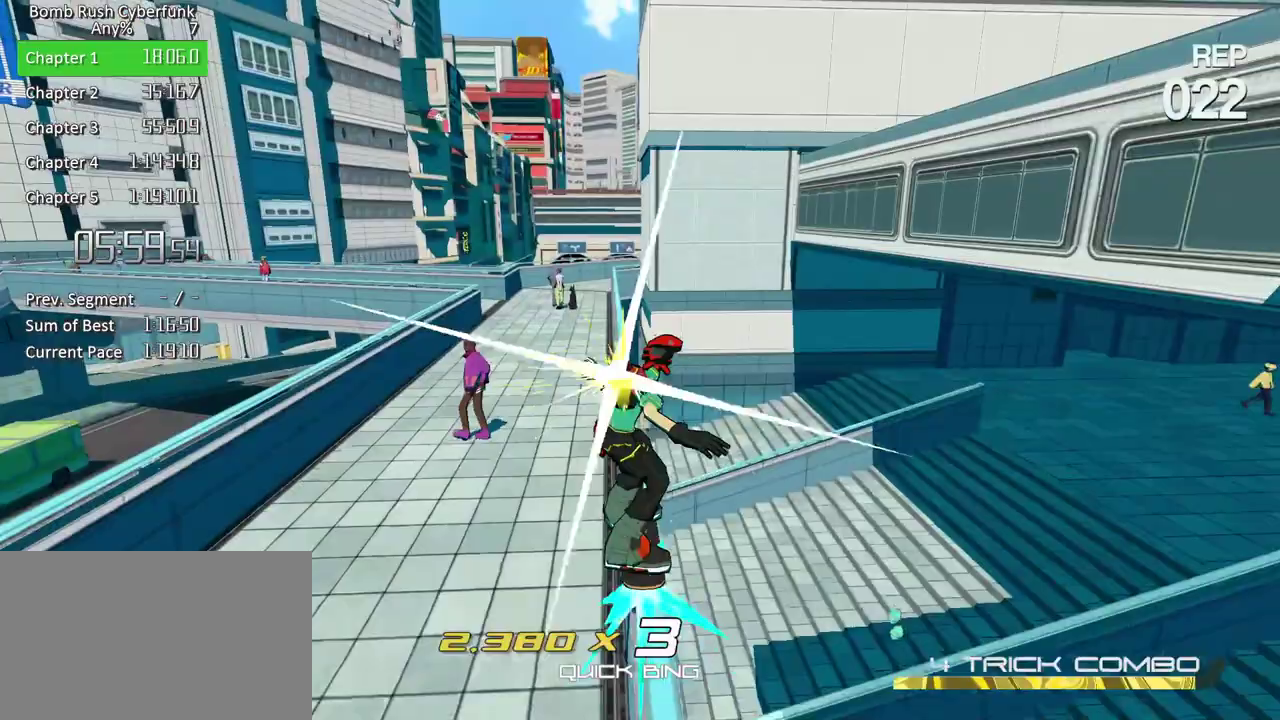
{"buttons": ["L2"], "right_stick": "right", "events": [[17, "L2", "down"], [100, "L2", "up"], [167, "L2", "down"], [250, "L2", "up"], [333, "L2", "down"], [400, "L2", "up"], [400, "right_stick", "right"], [483, "L2", "down"]]}
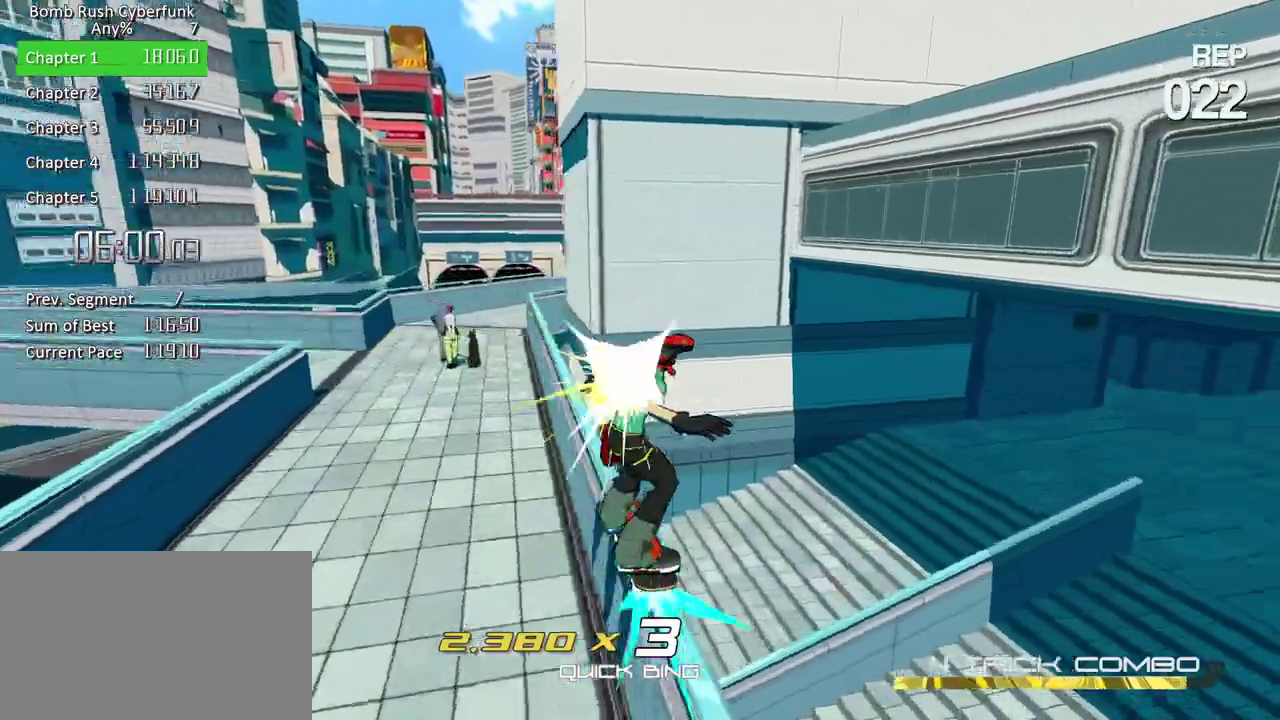
{"buttons": [], "right_stick": "center", "events": [[50, "L2", "up"], [150, "L2", "down"], [200, "L2", "up"], [250, "right_stick", "center"]]}
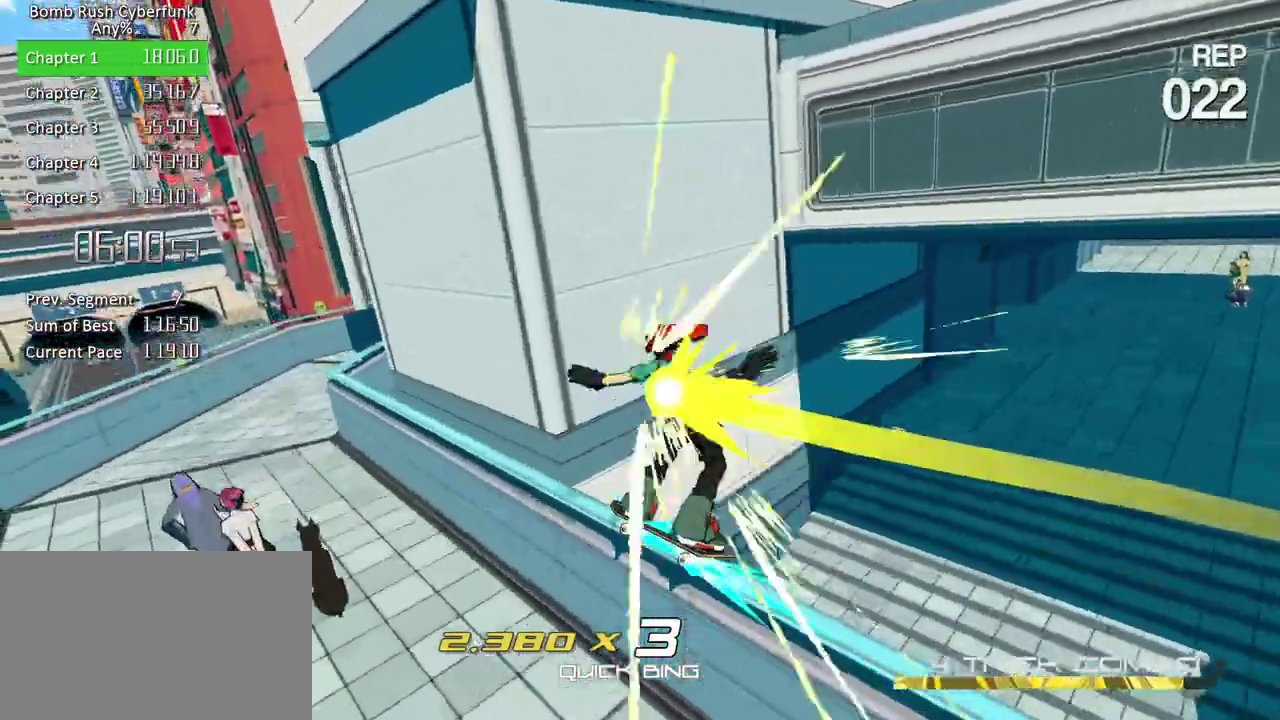
{"buttons": [], "right_stick": "right", "events": [[400, "right_stick", "right"]]}
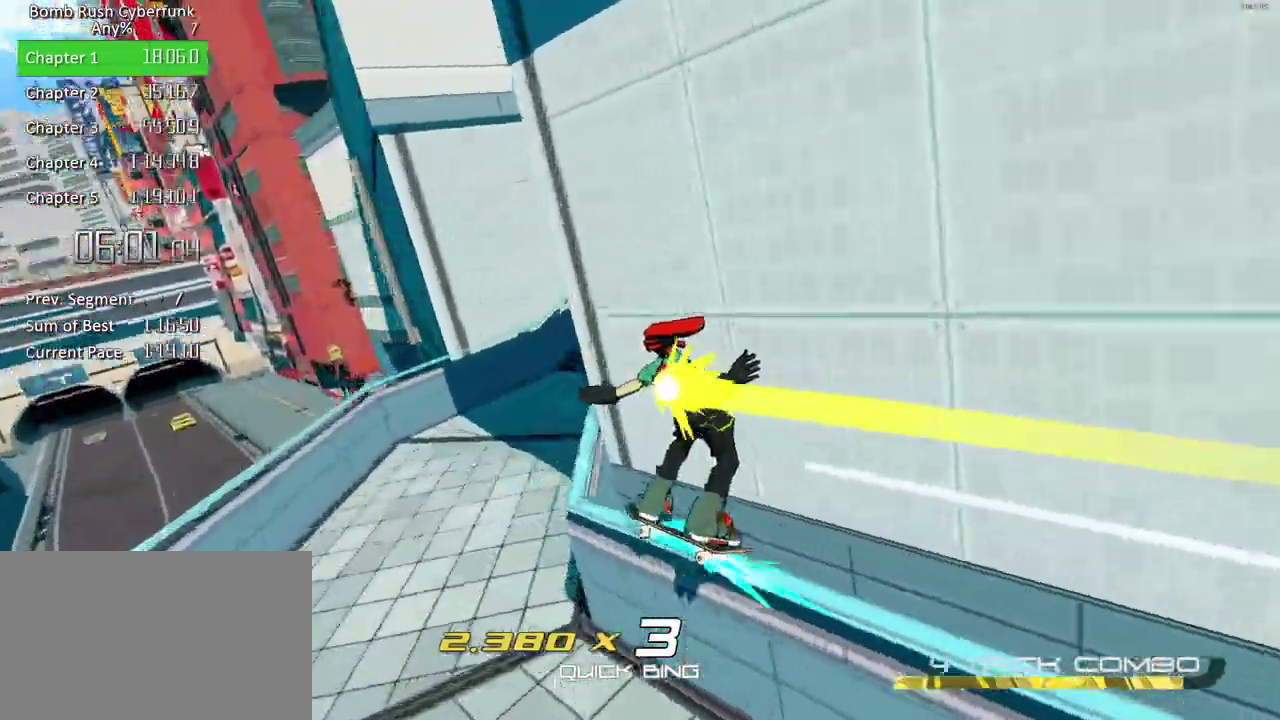
{"buttons": [], "right_stick": "center", "events": [[300, "right_stick", "center"]]}
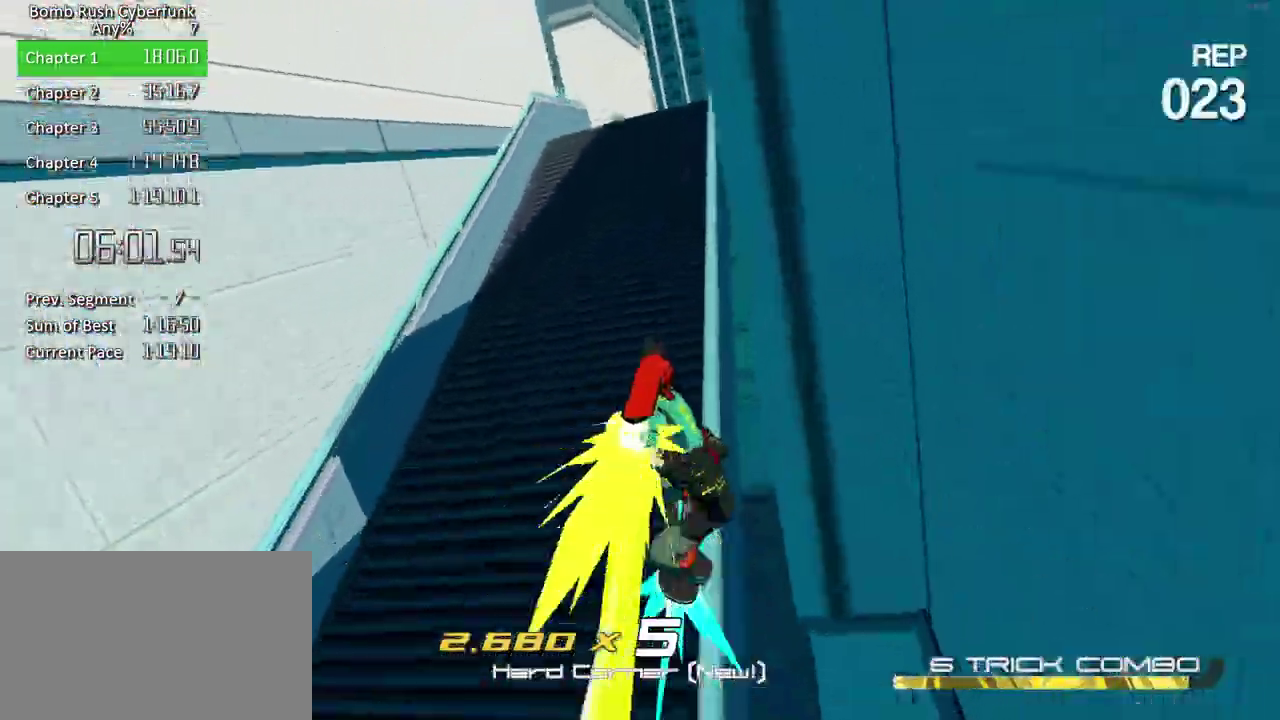
{"buttons": [], "right_stick": "center", "events": []}
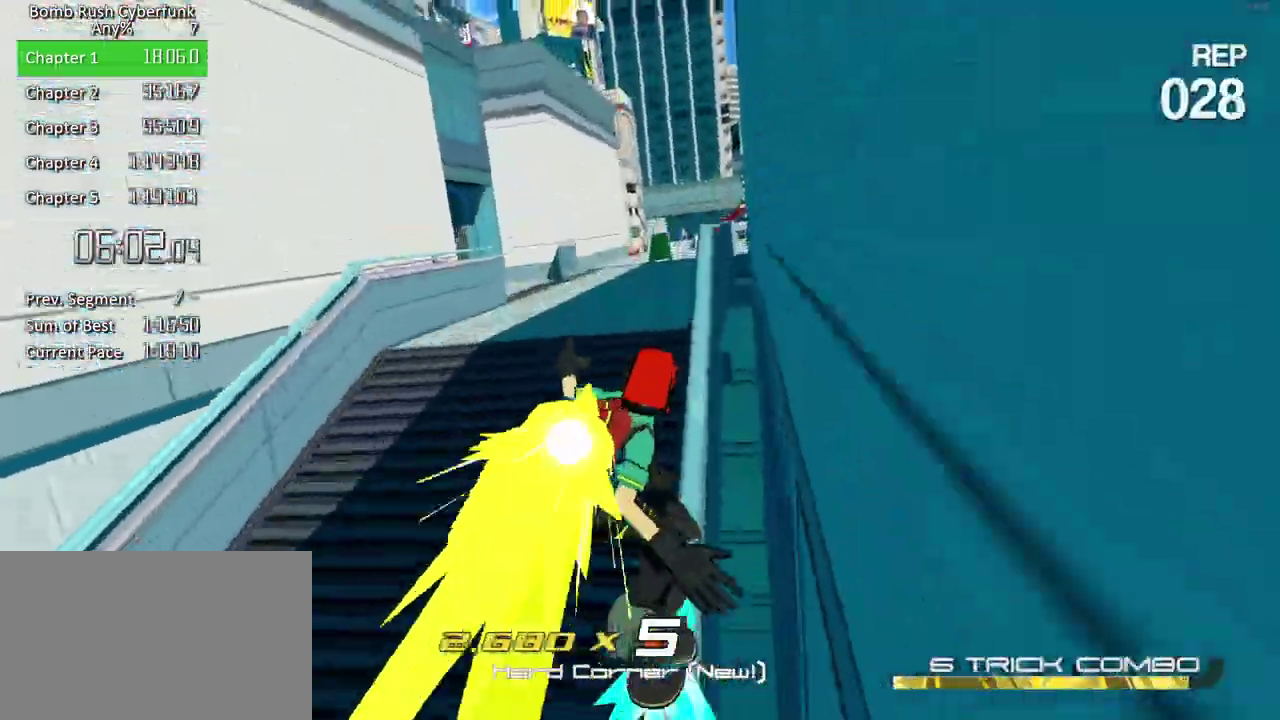
{"buttons": [], "right_stick": "down-left", "events": [[33, "A", "down"], [217, "A", "up"], [367, "A", "down"], [450, "A", "up"], [500, "right_stick", "down-left"]]}
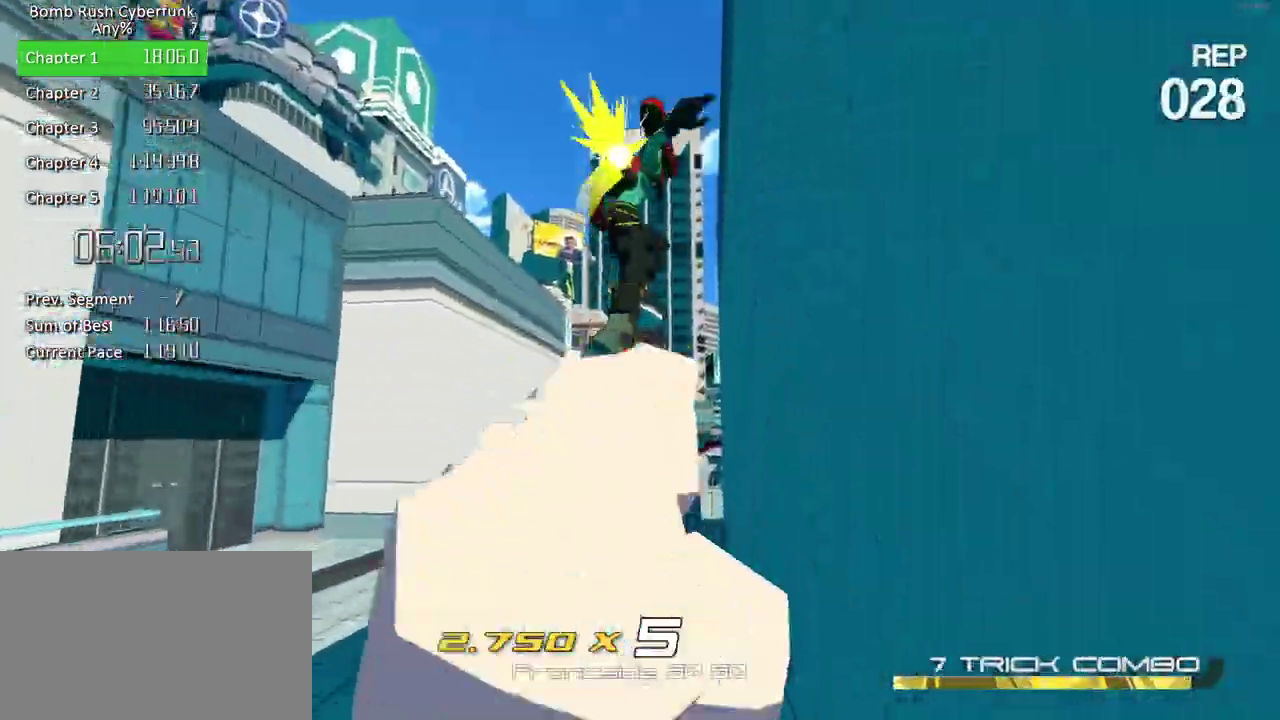
{"buttons": [], "right_stick": "down-left", "events": [[267, "right_stick", "center"], [383, "right_stick", "down-left"]]}